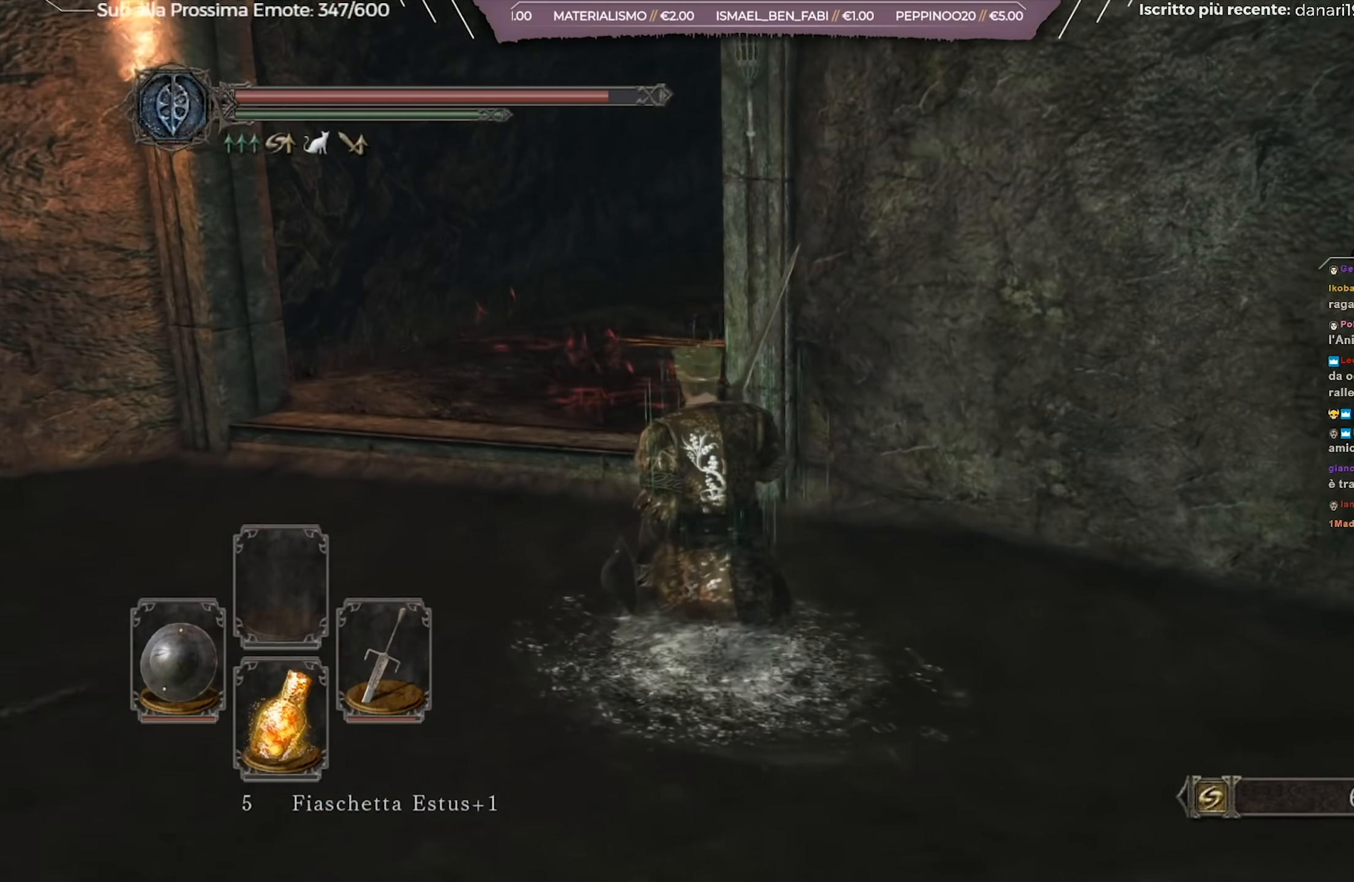
Gameplay with a controller (Xbox layout); each line is a JSON object with the inputs held at the frame after it. "events" lists button and stick changes between this image and that frame as [ms after this image, input, new state], when the widget could be followed in between.
{"buttons": [], "left_stick": "up-left", "right_stick": "center", "events": []}
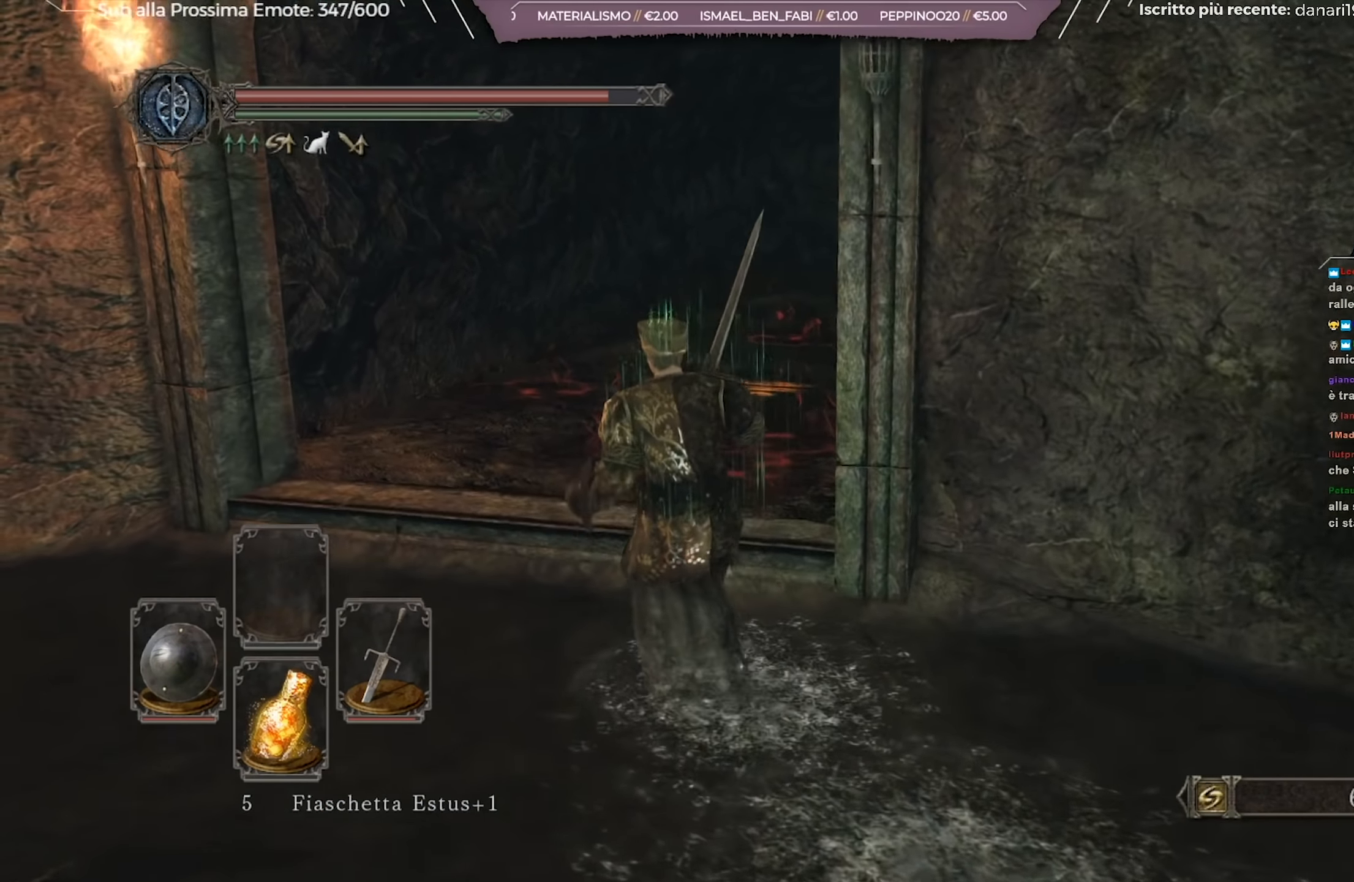
{"buttons": ["B"], "left_stick": "up-left", "right_stick": "right", "events": [[250, "B", "down"], [501, "right_stick", "right"]]}
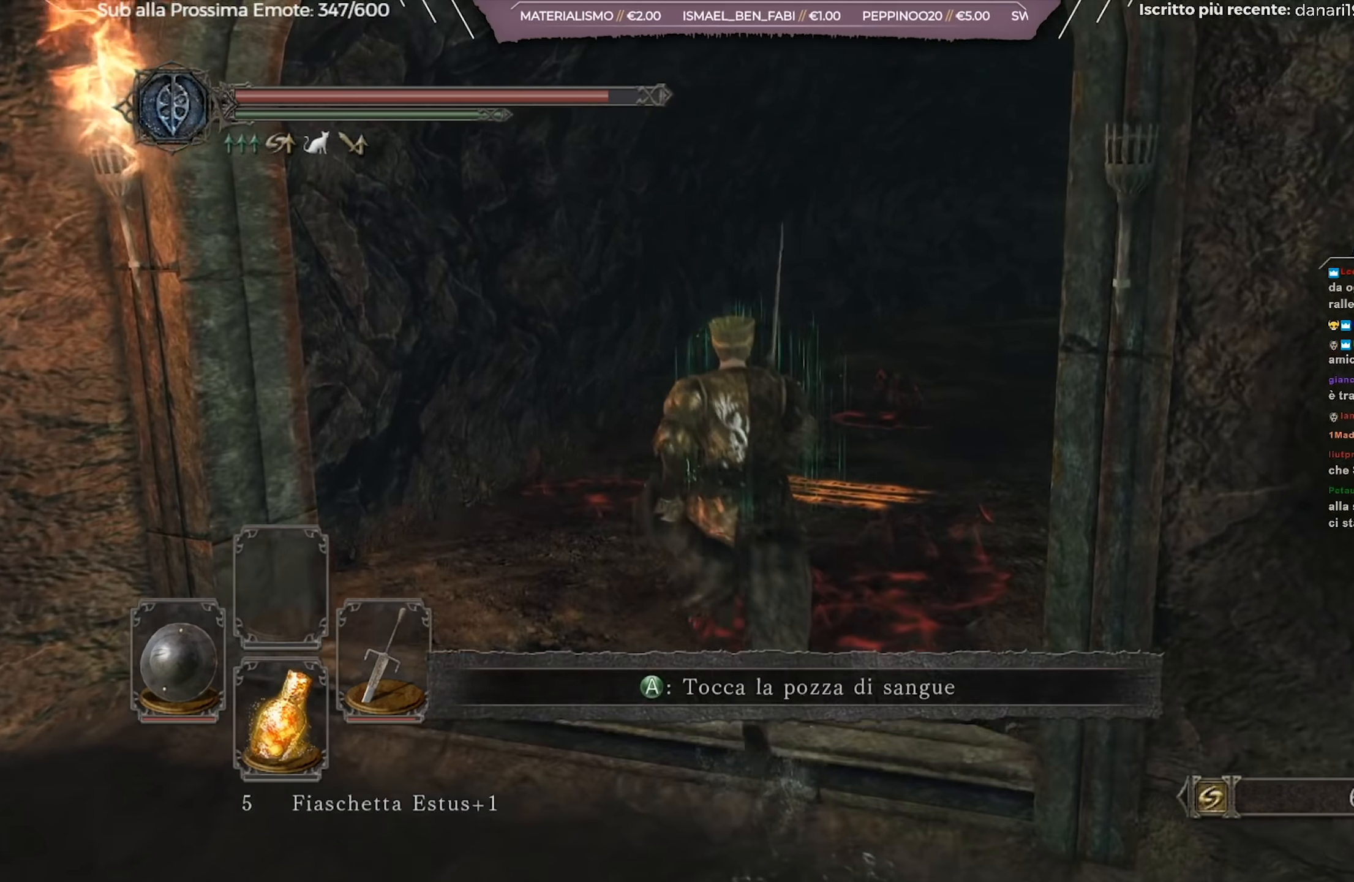
{"buttons": ["B"], "left_stick": "up-left", "right_stick": "right", "events": [[200, "right_stick", "center"], [500, "right_stick", "right"]]}
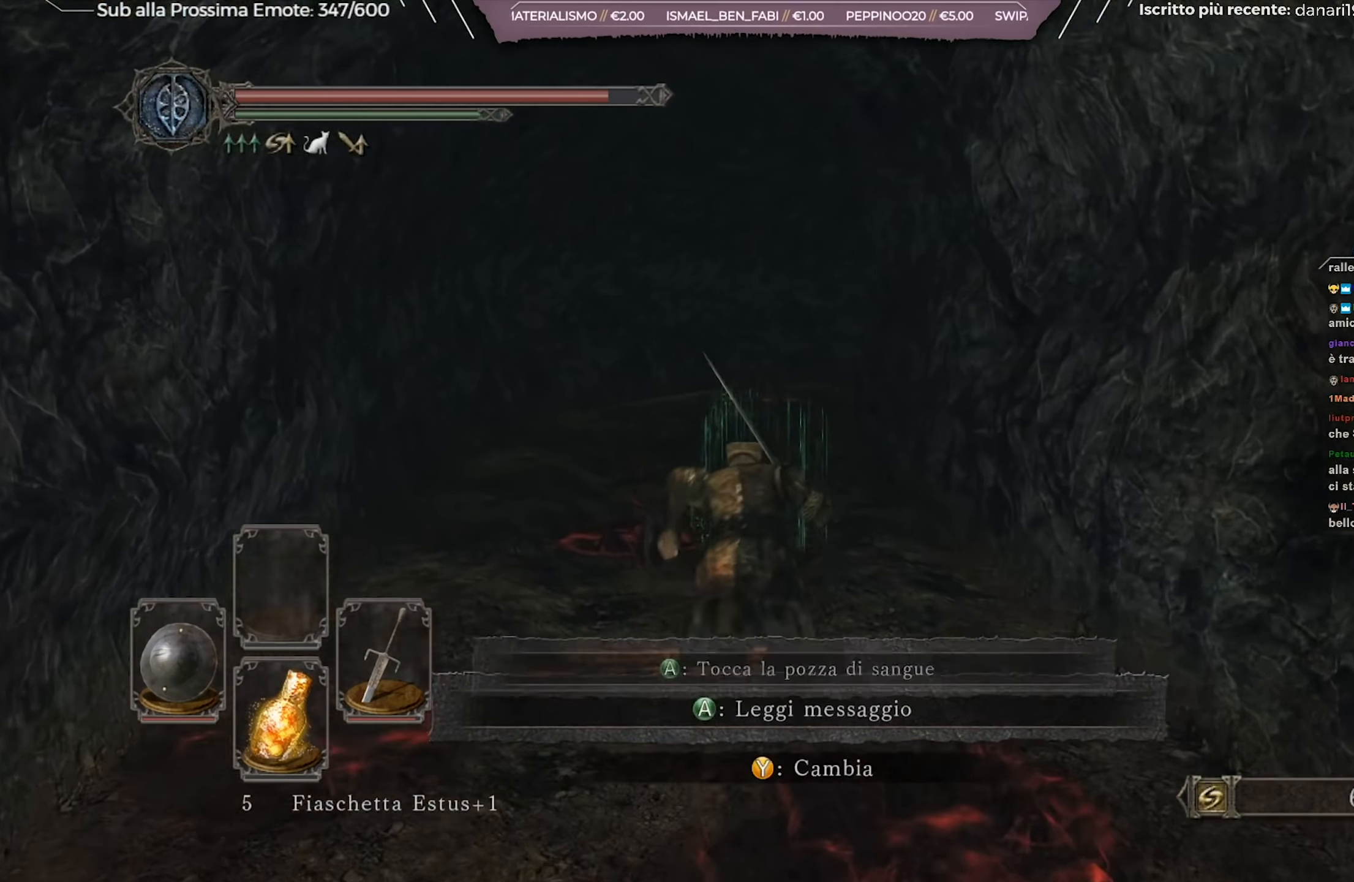
{"buttons": ["B"], "left_stick": "up-left", "right_stick": "center", "events": [[167, "right_stick", "center"]]}
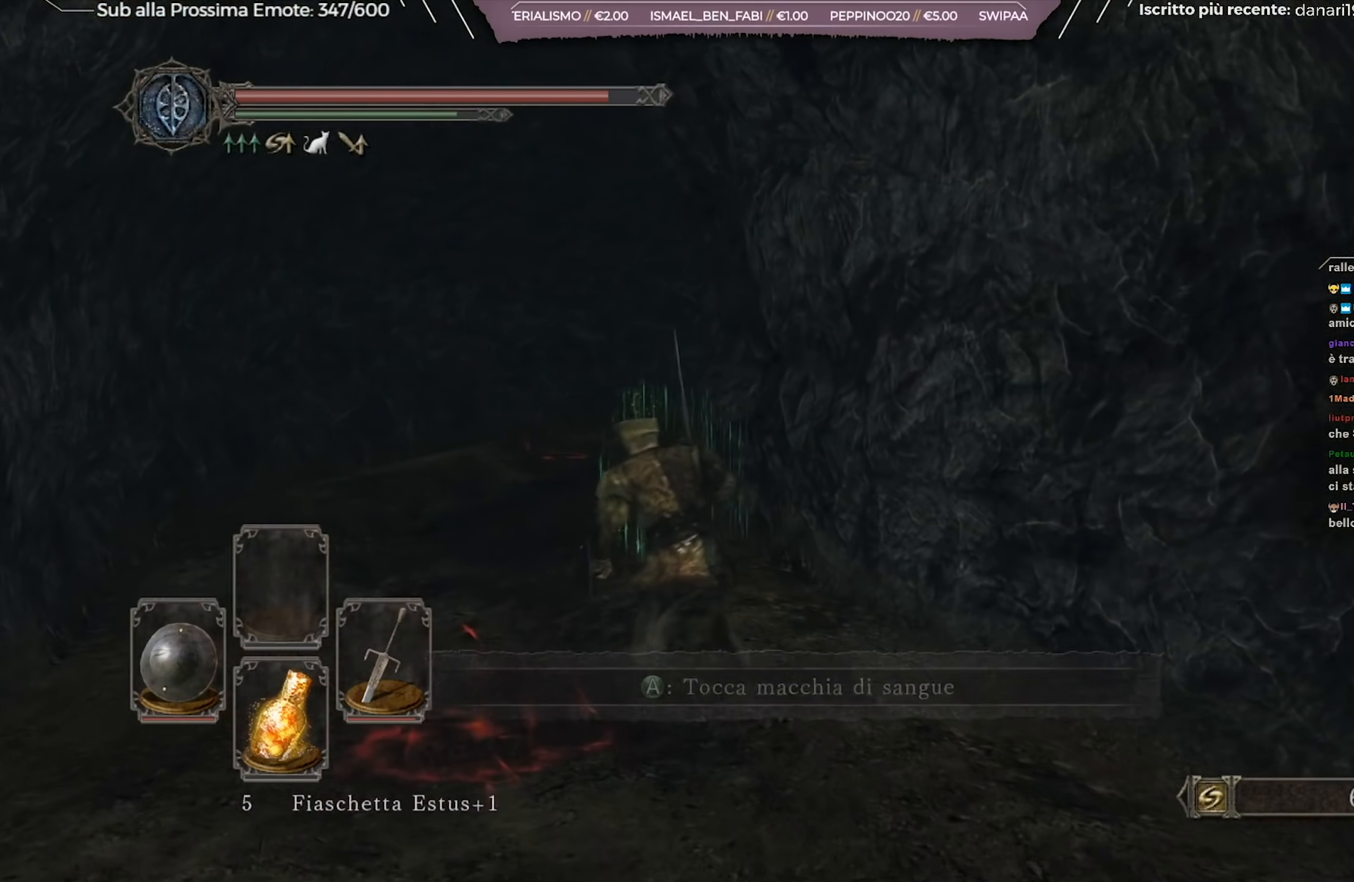
{"buttons": ["B"], "left_stick": "up-left", "right_stick": "center", "events": [[334, "right_stick", "right"], [467, "right_stick", "center"]]}
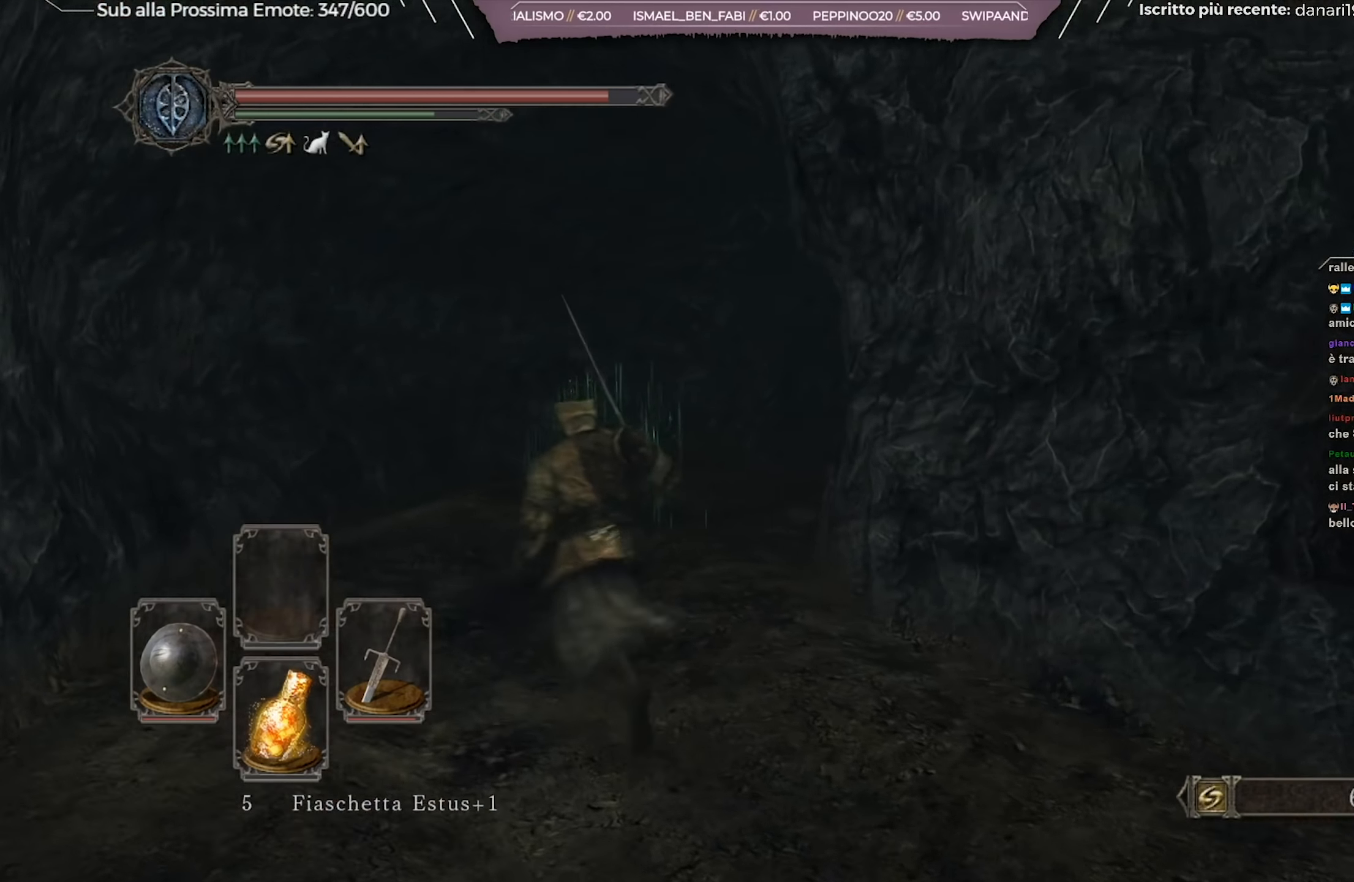
{"buttons": ["B"], "left_stick": "up-left", "right_stick": "center", "events": [[83, "right_stick", "right"], [233, "right_stick", "center"], [333, "right_stick", "right"], [450, "right_stick", "center"]]}
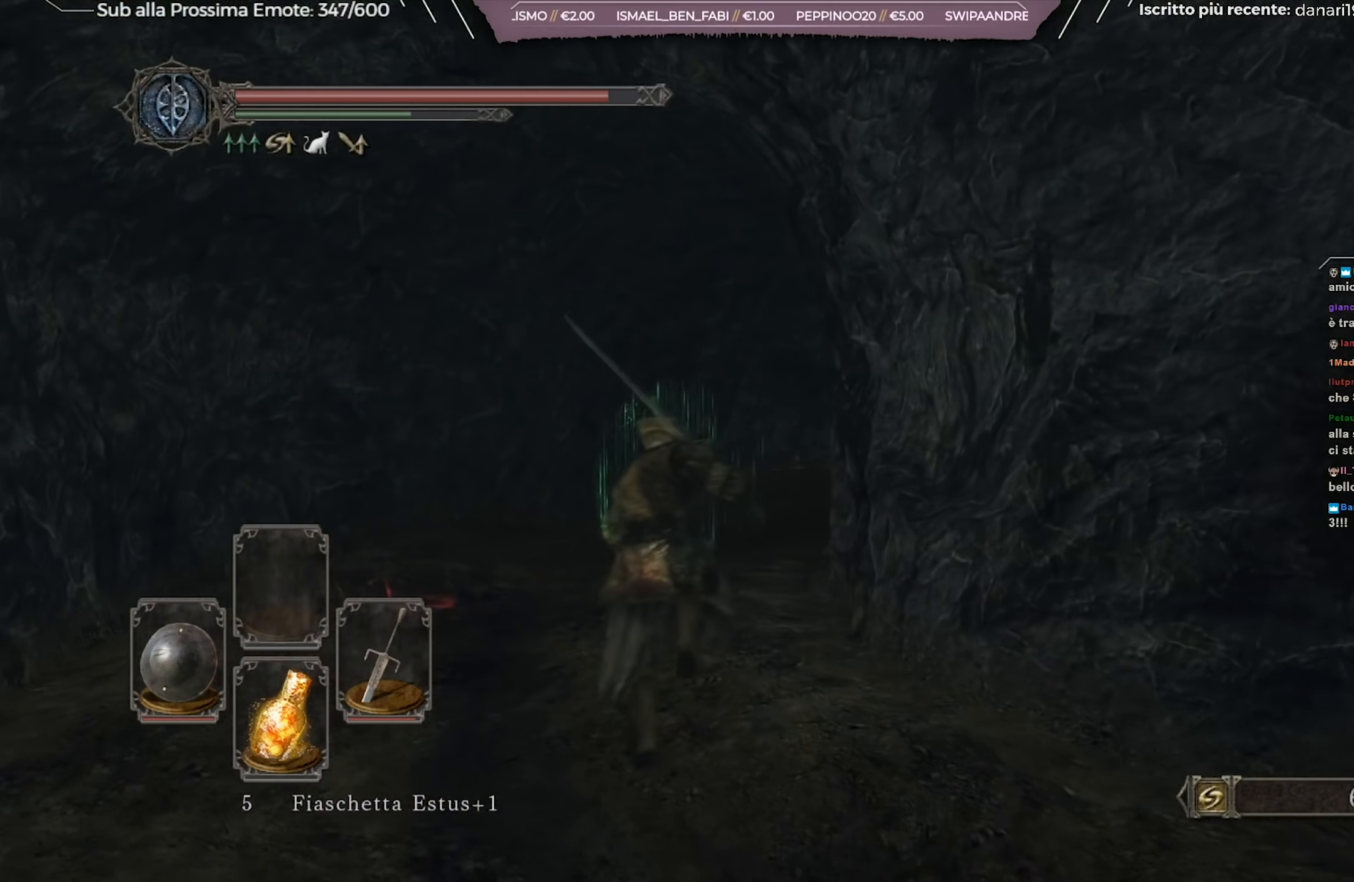
{"buttons": ["B"], "left_stick": "up-left", "right_stick": "center", "events": [[50, "right_stick", "right"], [150, "right_stick", "center"]]}
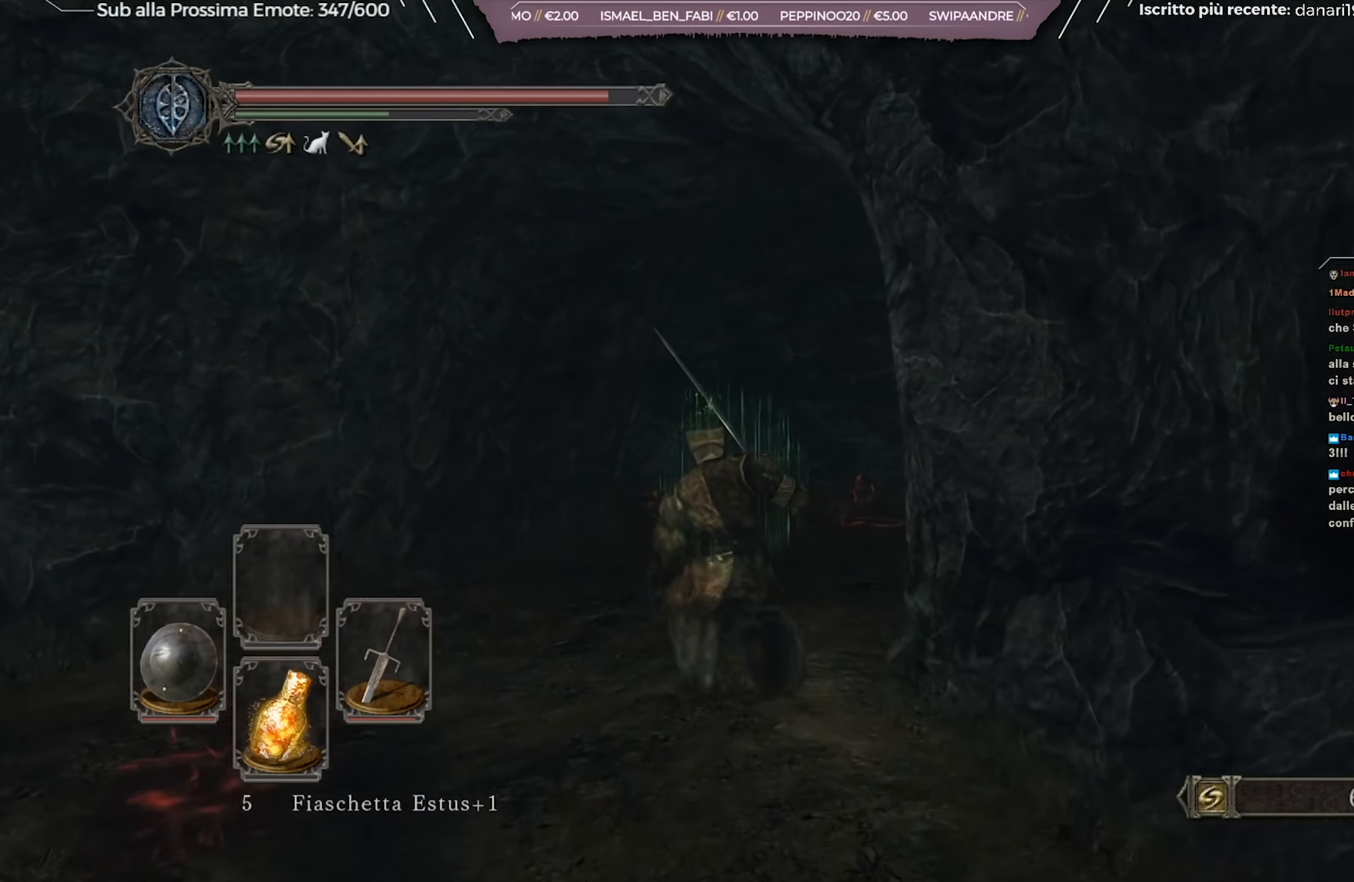
{"buttons": [], "left_stick": "up", "right_stick": "center", "events": [[217, "left_stick", "up"], [384, "B", "up"]]}
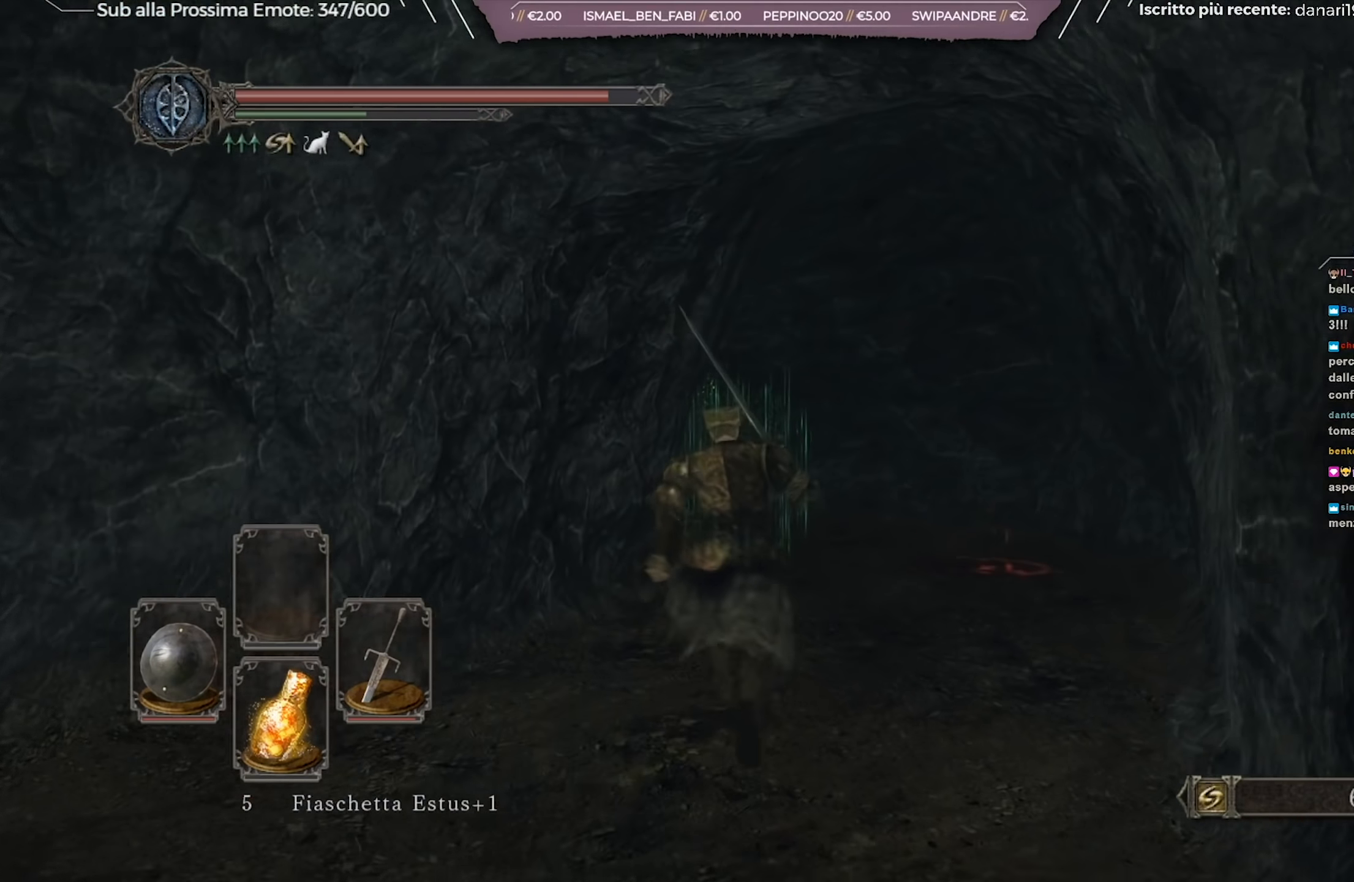
{"buttons": [], "left_stick": "up-right", "right_stick": "center", "events": [[351, "left_stick", "up-right"]]}
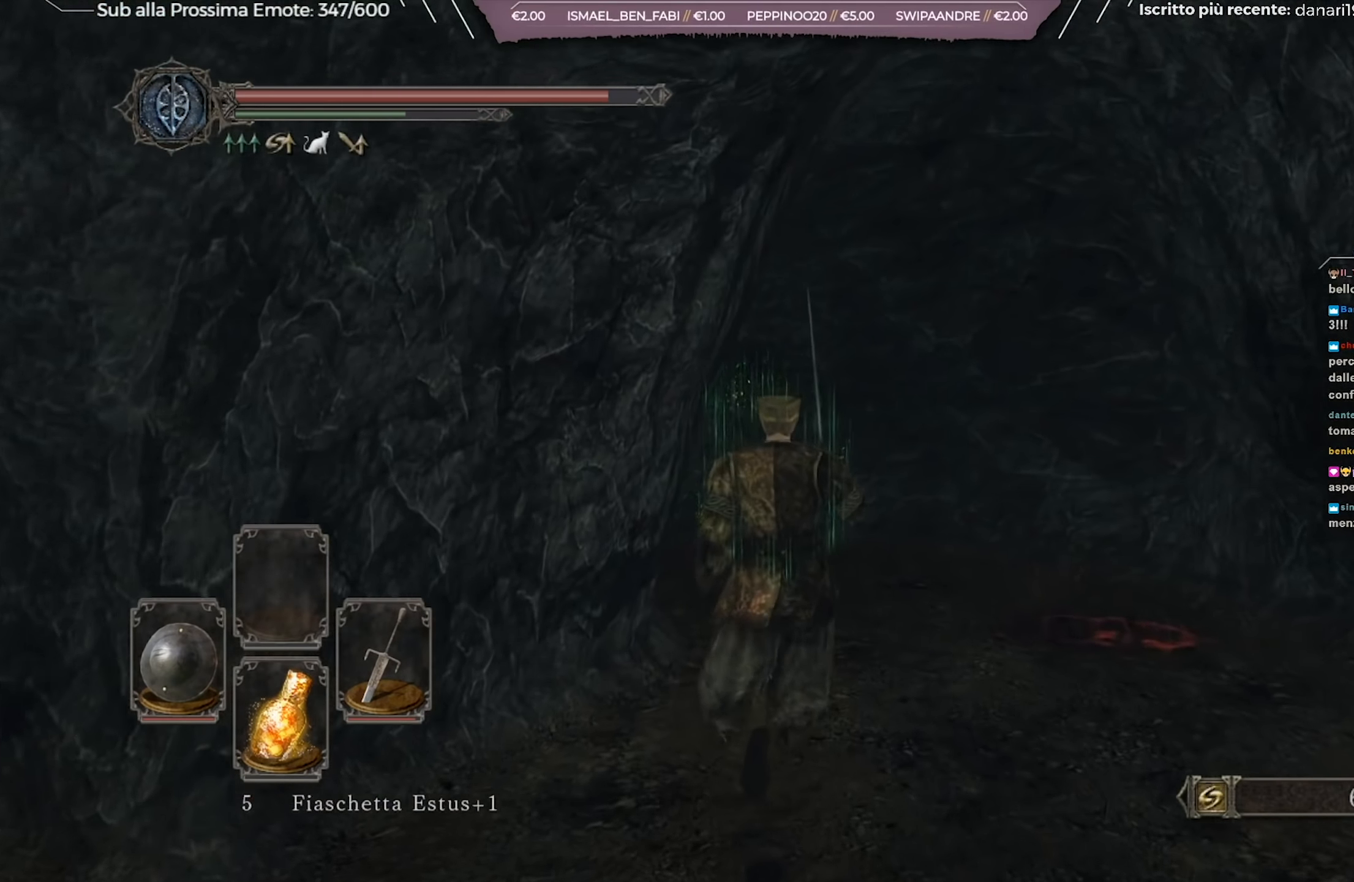
{"buttons": [], "left_stick": "up-right", "right_stick": "left", "events": [[350, "right_stick", "left"]]}
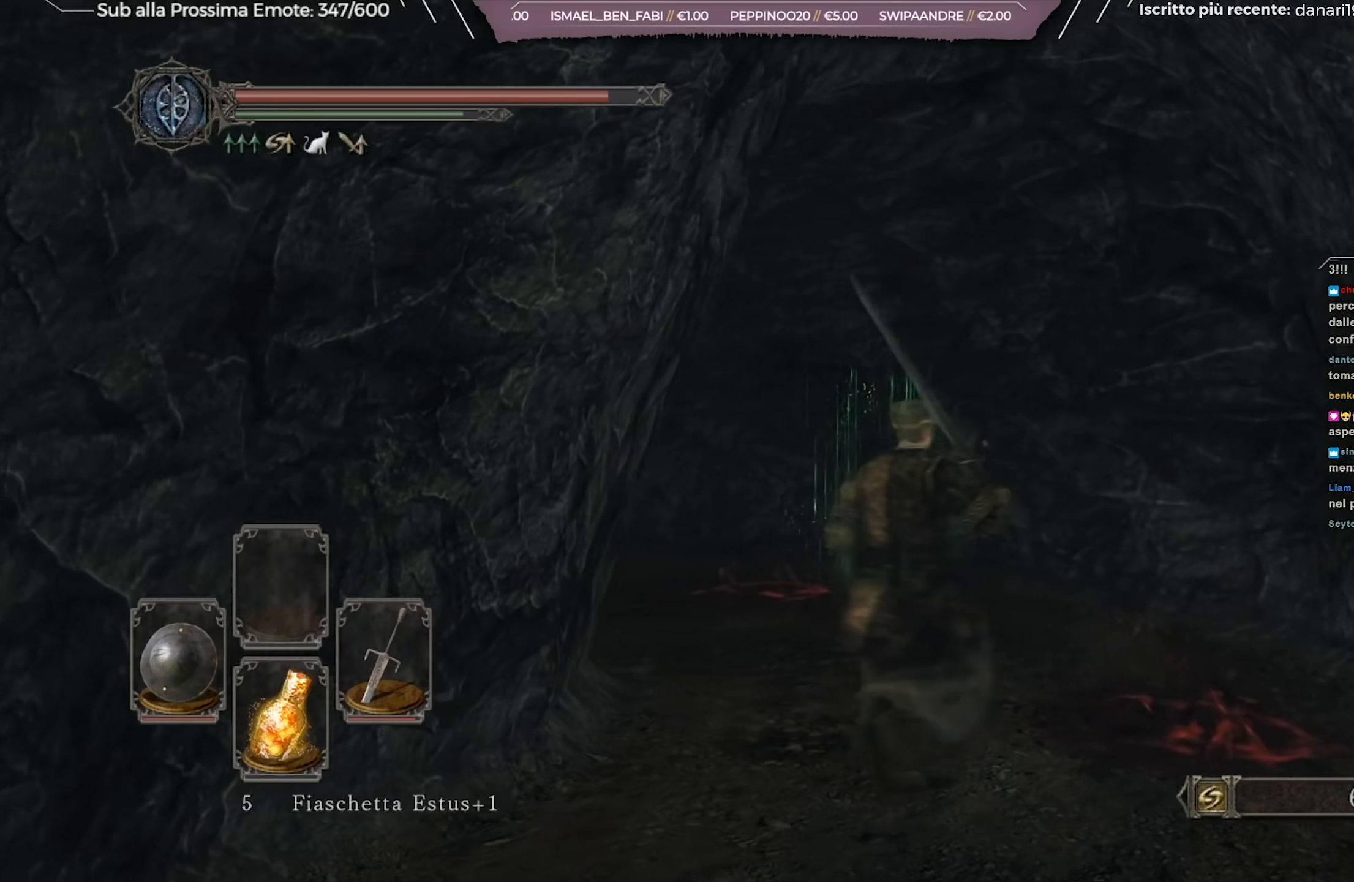
{"buttons": [], "left_stick": "center", "right_stick": "center", "events": [[134, "left_stick", "center"], [134, "right_stick", "center"]]}
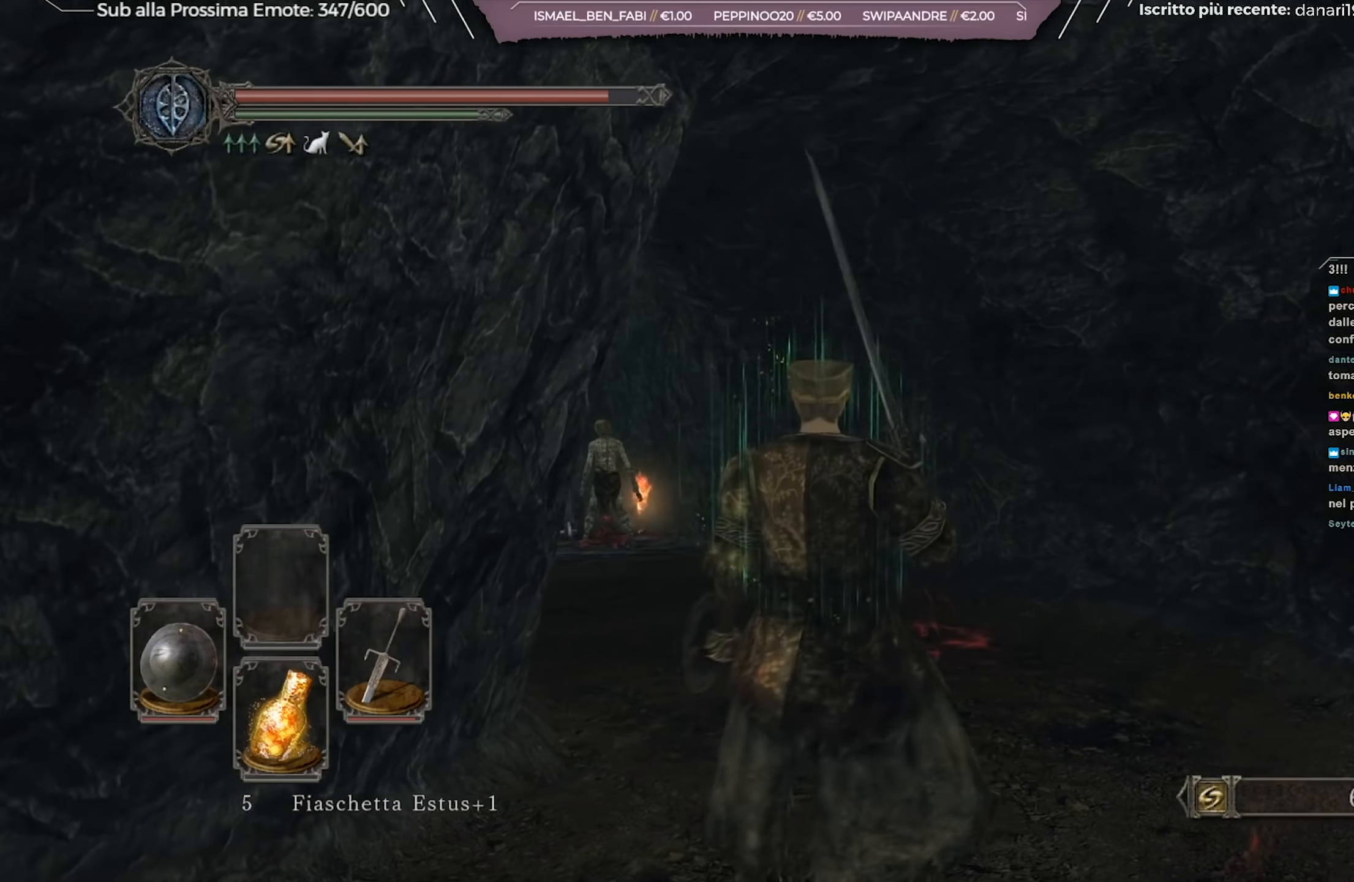
{"buttons": [], "left_stick": "center", "right_stick": "center", "events": []}
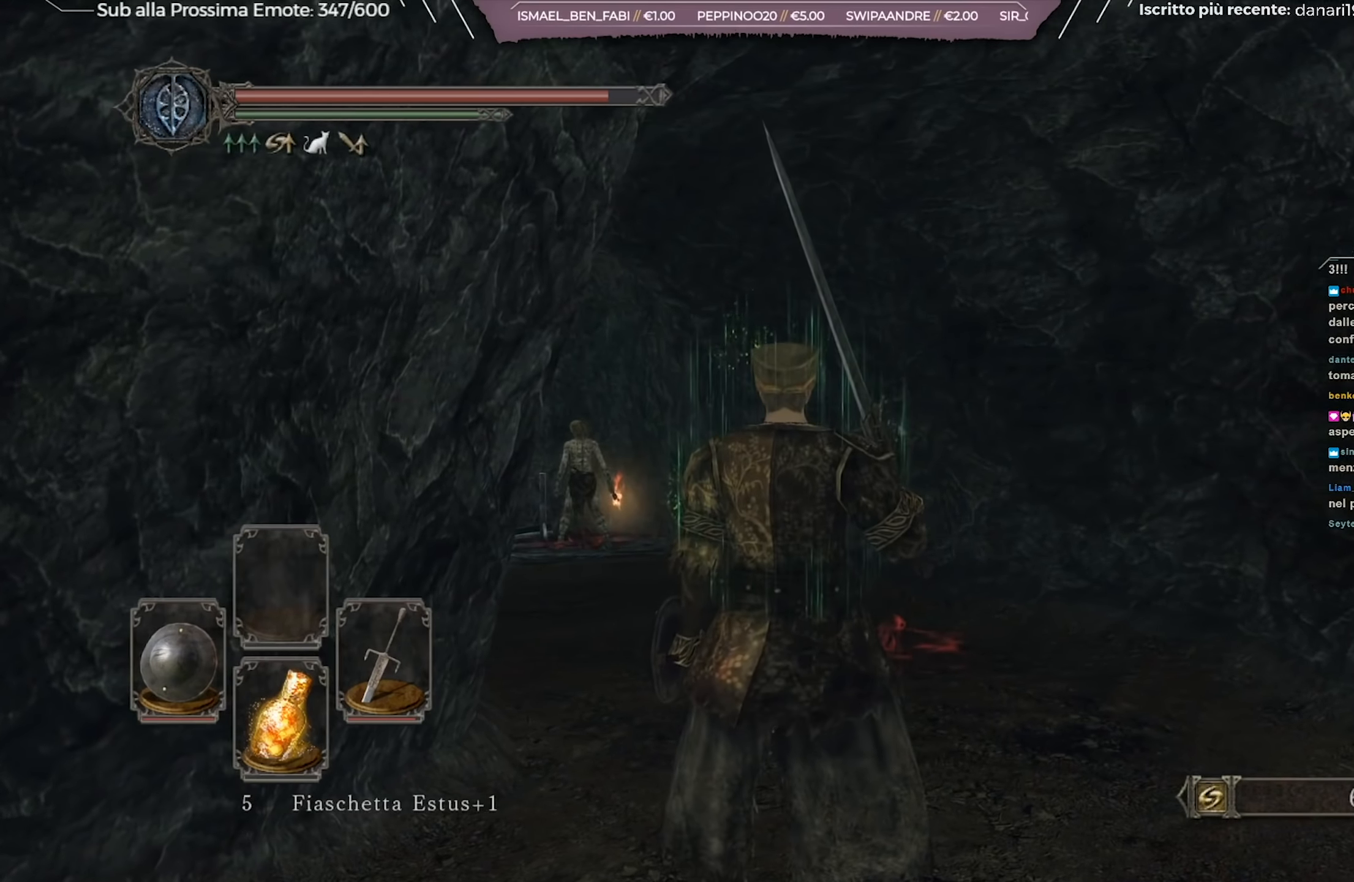
{"buttons": [], "left_stick": "up", "right_stick": "center", "events": [[150, "left_stick", "up-right"], [184, "right_stick", "down-left"], [334, "right_stick", "center"], [400, "left_stick", "up"]]}
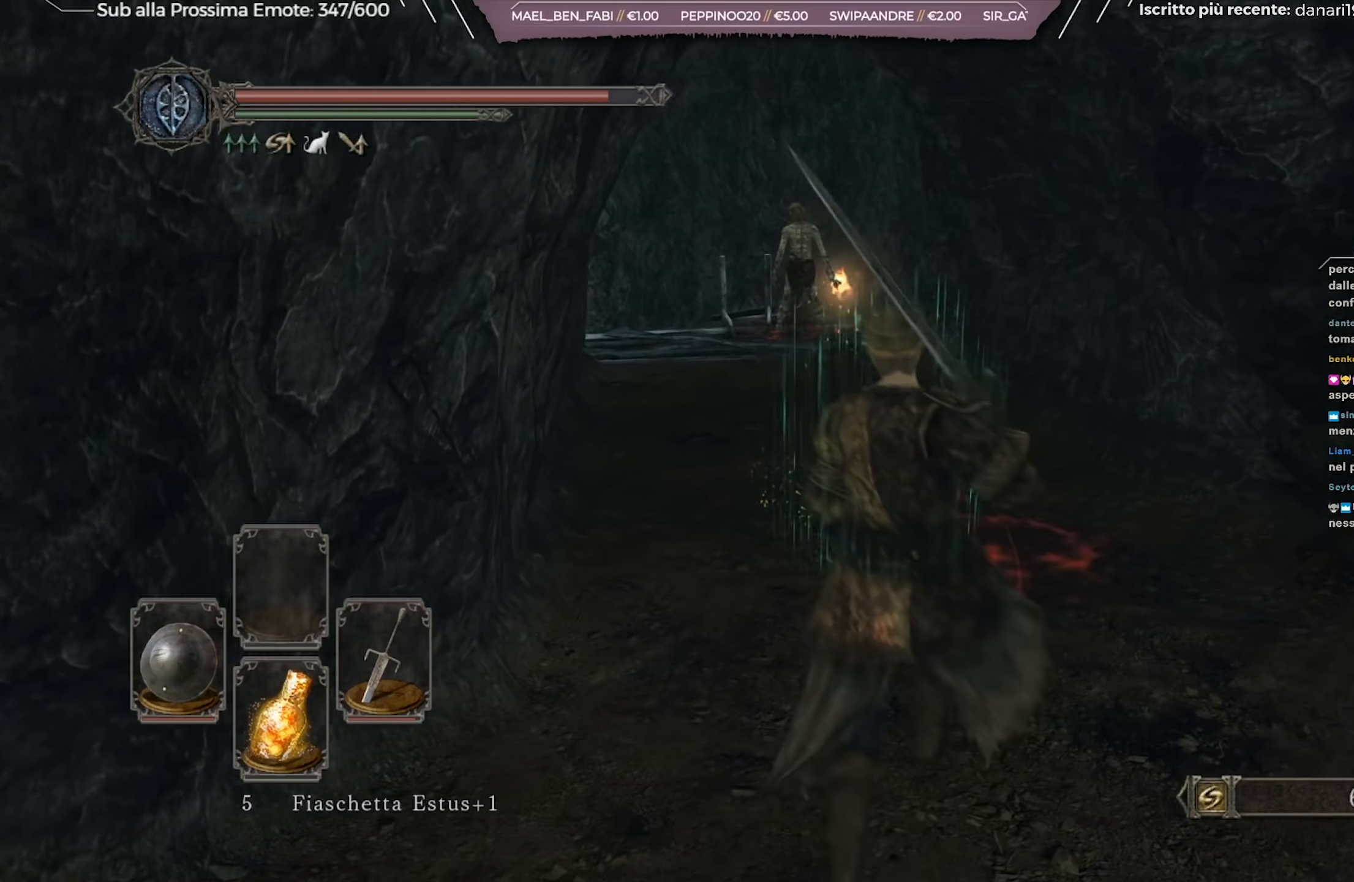
{"buttons": [], "left_stick": "up", "right_stick": "center", "events": []}
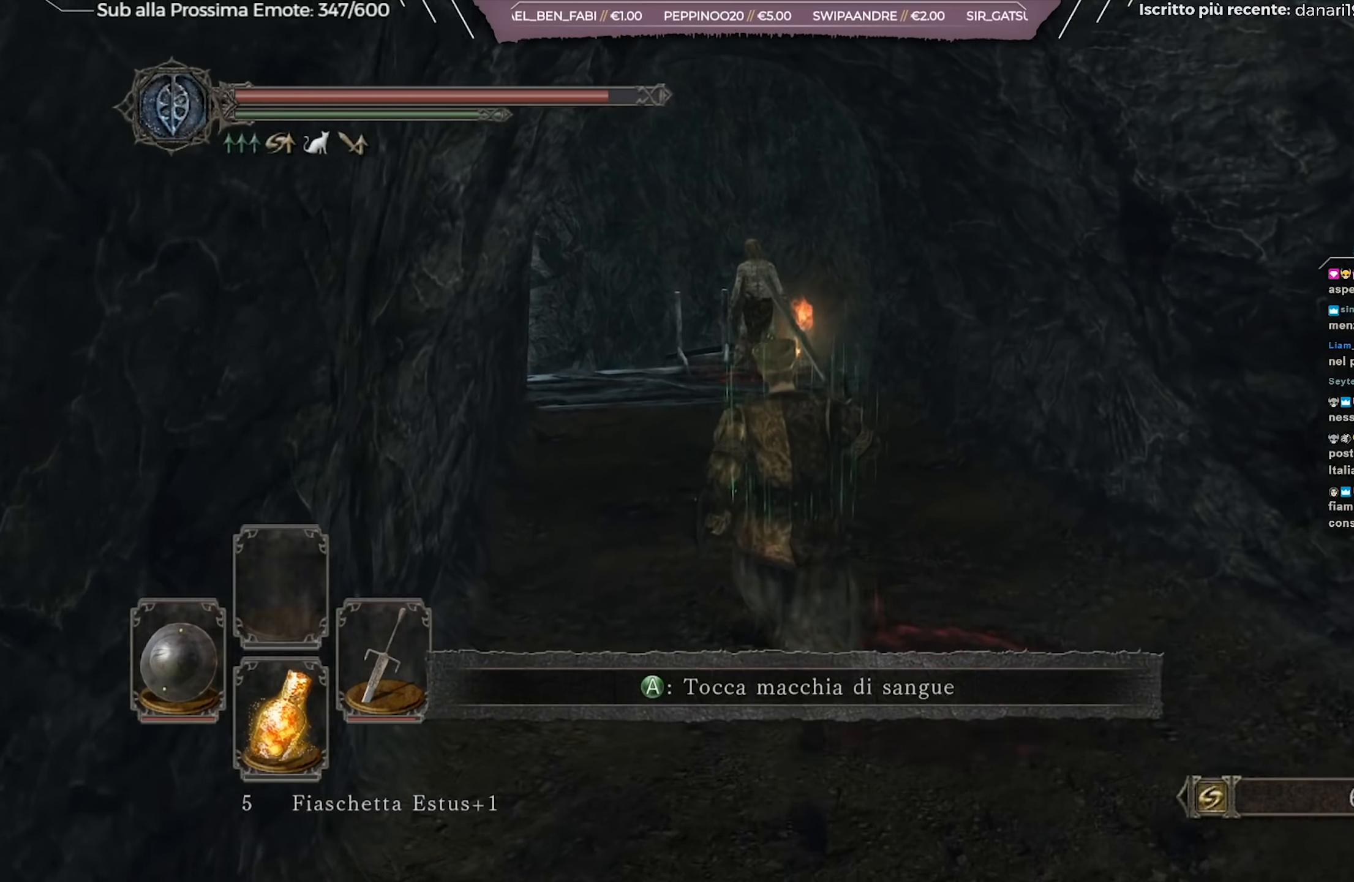
{"buttons": [], "left_stick": "center", "right_stick": "center", "events": [[484, "left_stick", "center"]]}
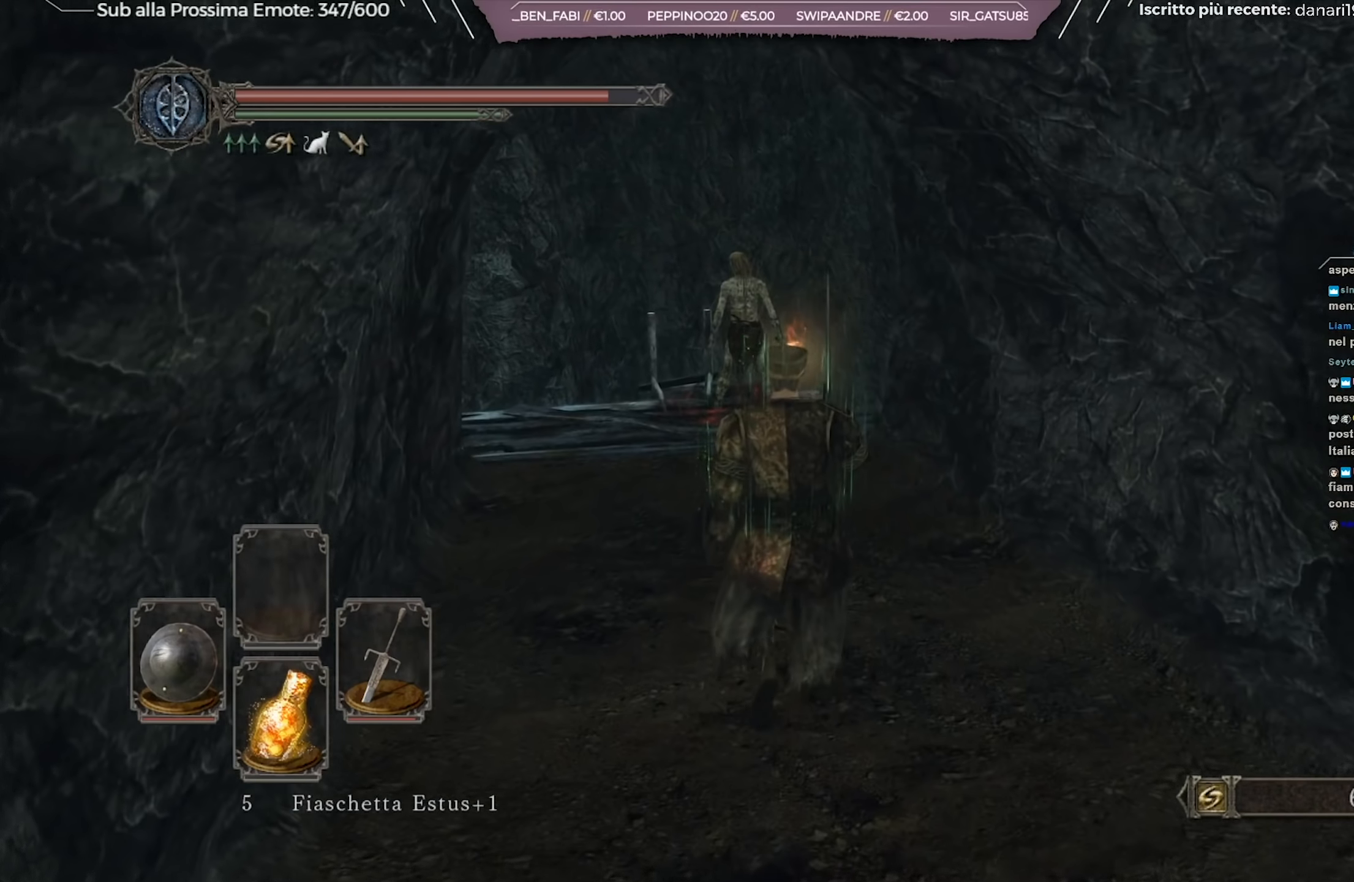
{"buttons": [], "left_stick": "down-right", "right_stick": "right", "events": [[300, "right_stick", "right"], [317, "left_stick", "down-right"]]}
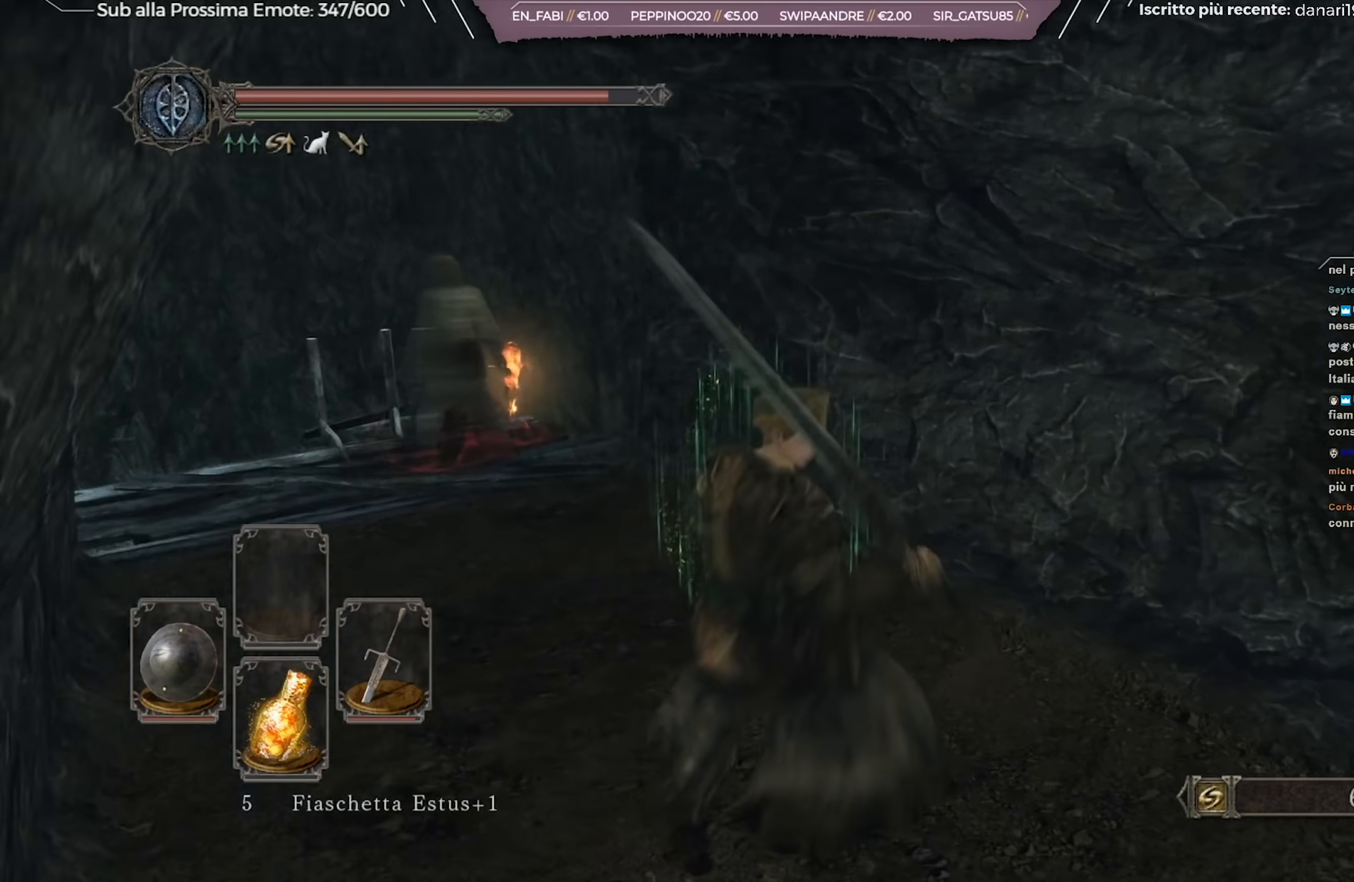
{"buttons": [], "left_stick": "up-right", "right_stick": "center", "events": [[133, "left_stick", "right"], [367, "left_stick", "up-right"], [501, "right_stick", "center"]]}
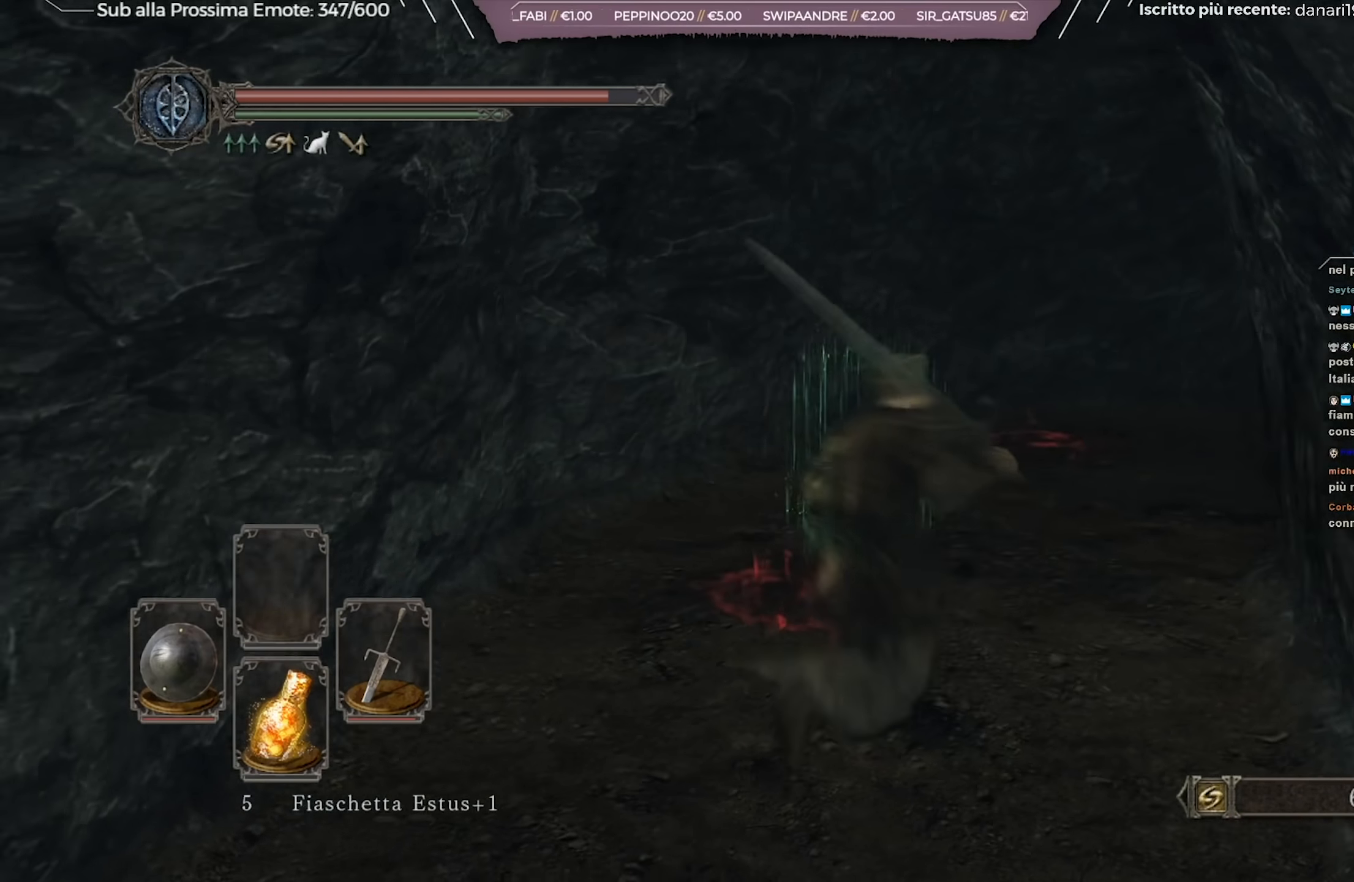
{"buttons": ["B"], "left_stick": "up-right", "right_stick": "center", "events": [[83, "B", "down"]]}
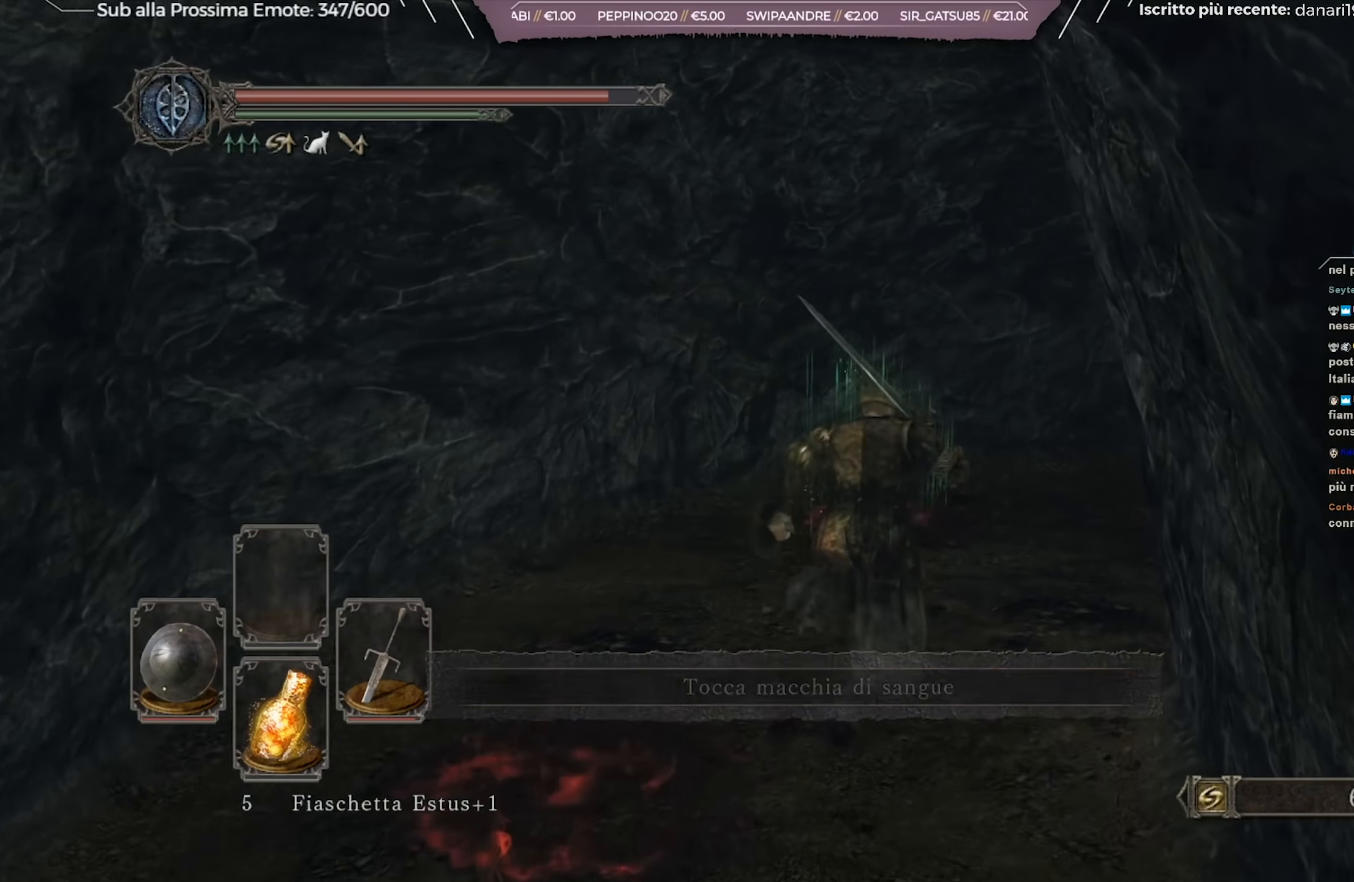
{"buttons": ["B"], "left_stick": "up-right", "right_stick": "center", "events": [[100, "right_stick", "down-right"], [334, "right_stick", "center"]]}
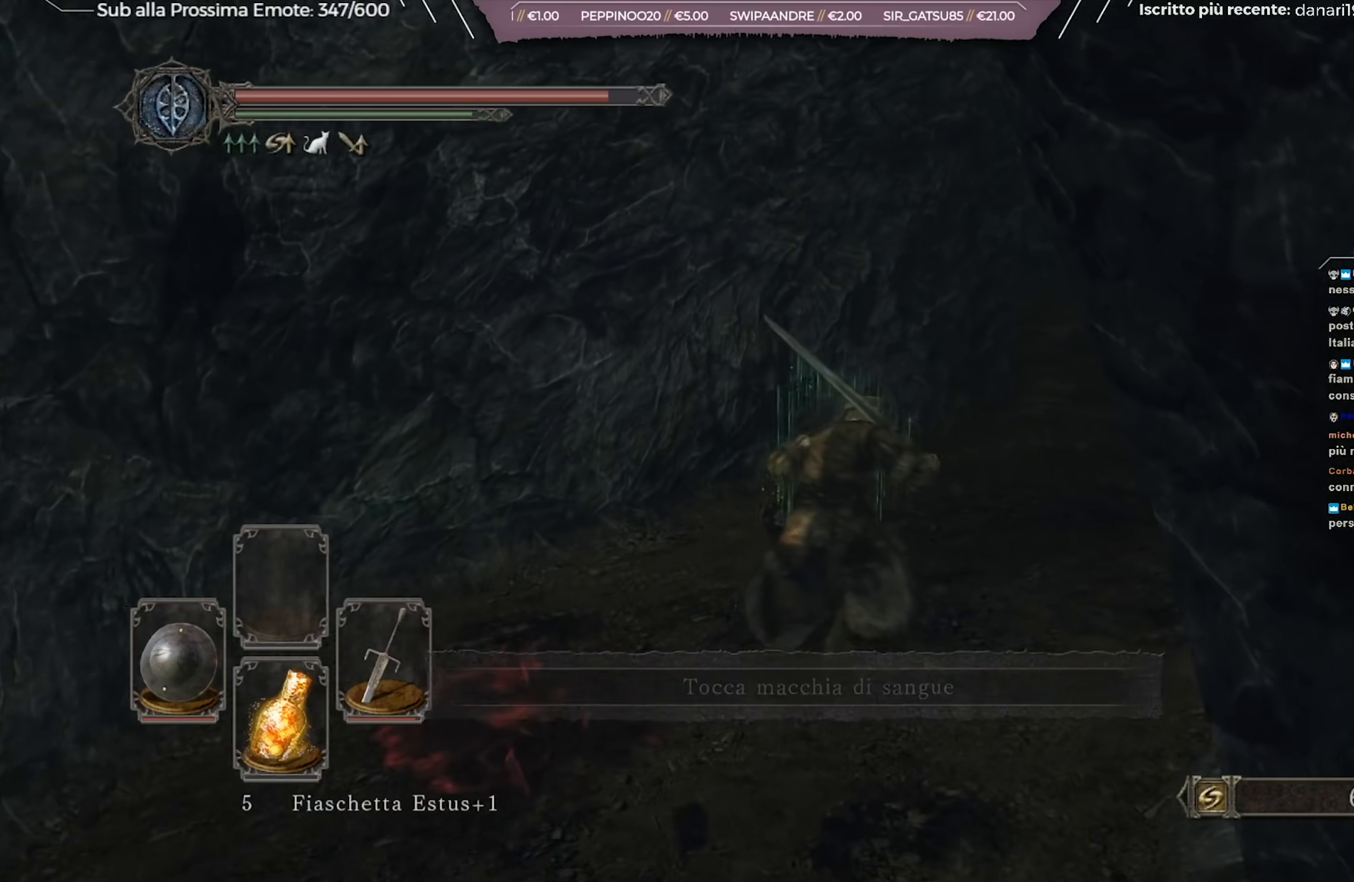
{"buttons": ["B"], "left_stick": "up", "right_stick": "center", "events": [[16, "right_stick", "right"], [166, "right_stick", "center"], [400, "left_stick", "up"]]}
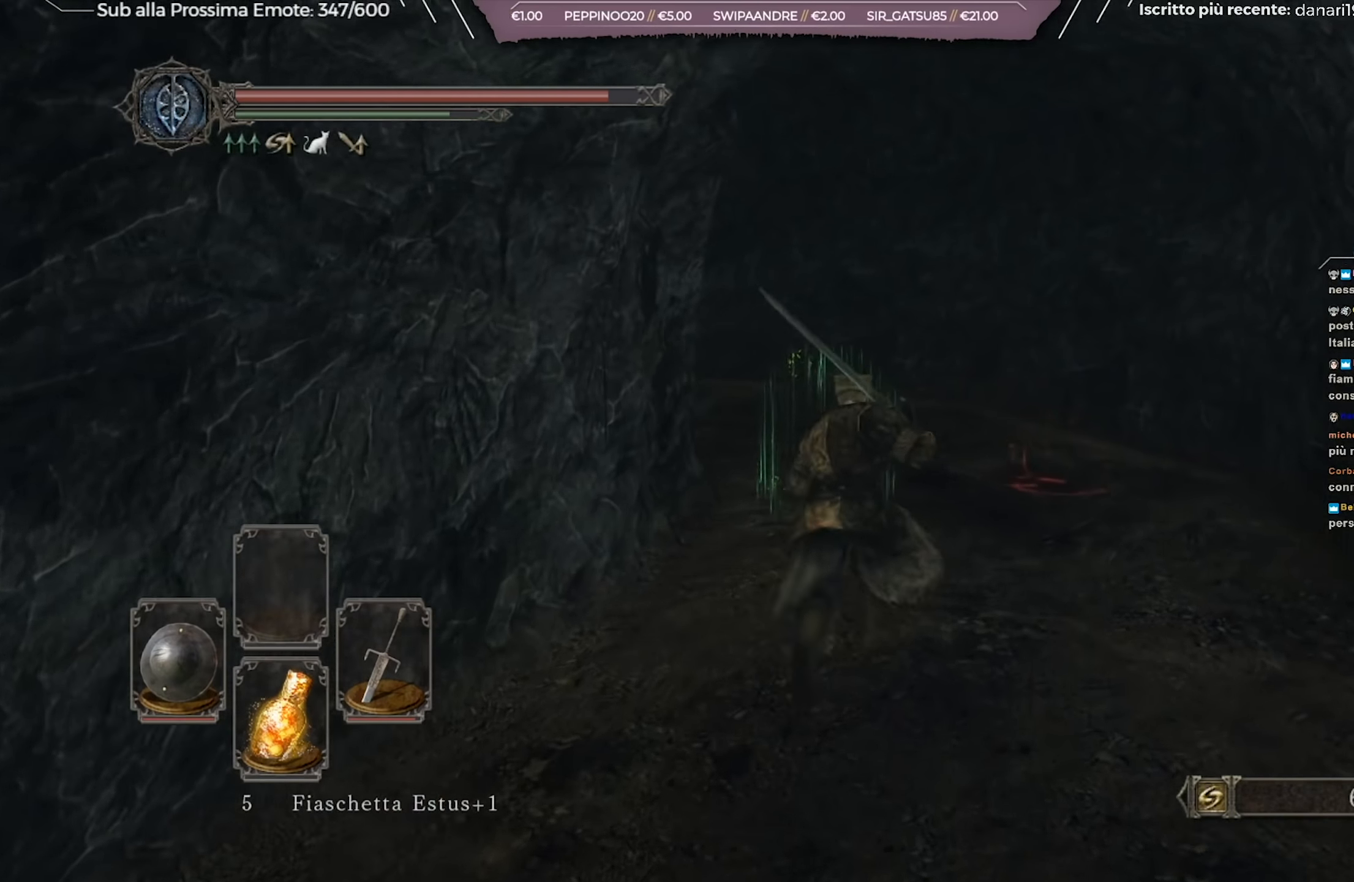
{"buttons": ["B"], "left_stick": "up", "right_stick": "left", "events": [[384, "right_stick", "left"]]}
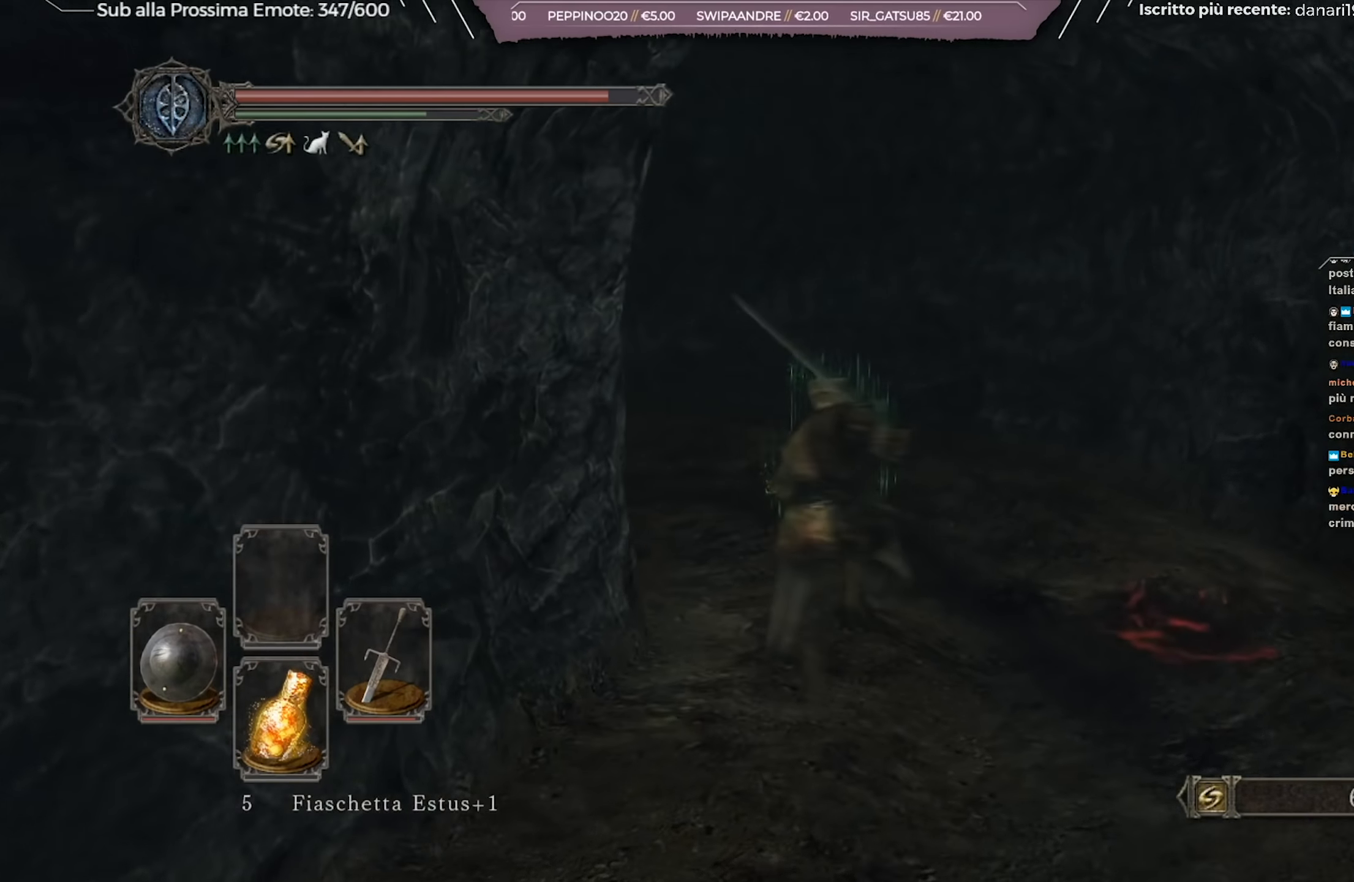
{"buttons": ["B"], "left_stick": "up", "right_stick": "center", "events": [[166, "right_stick", "center"], [216, "right_stick", "left"], [384, "right_stick", "center"]]}
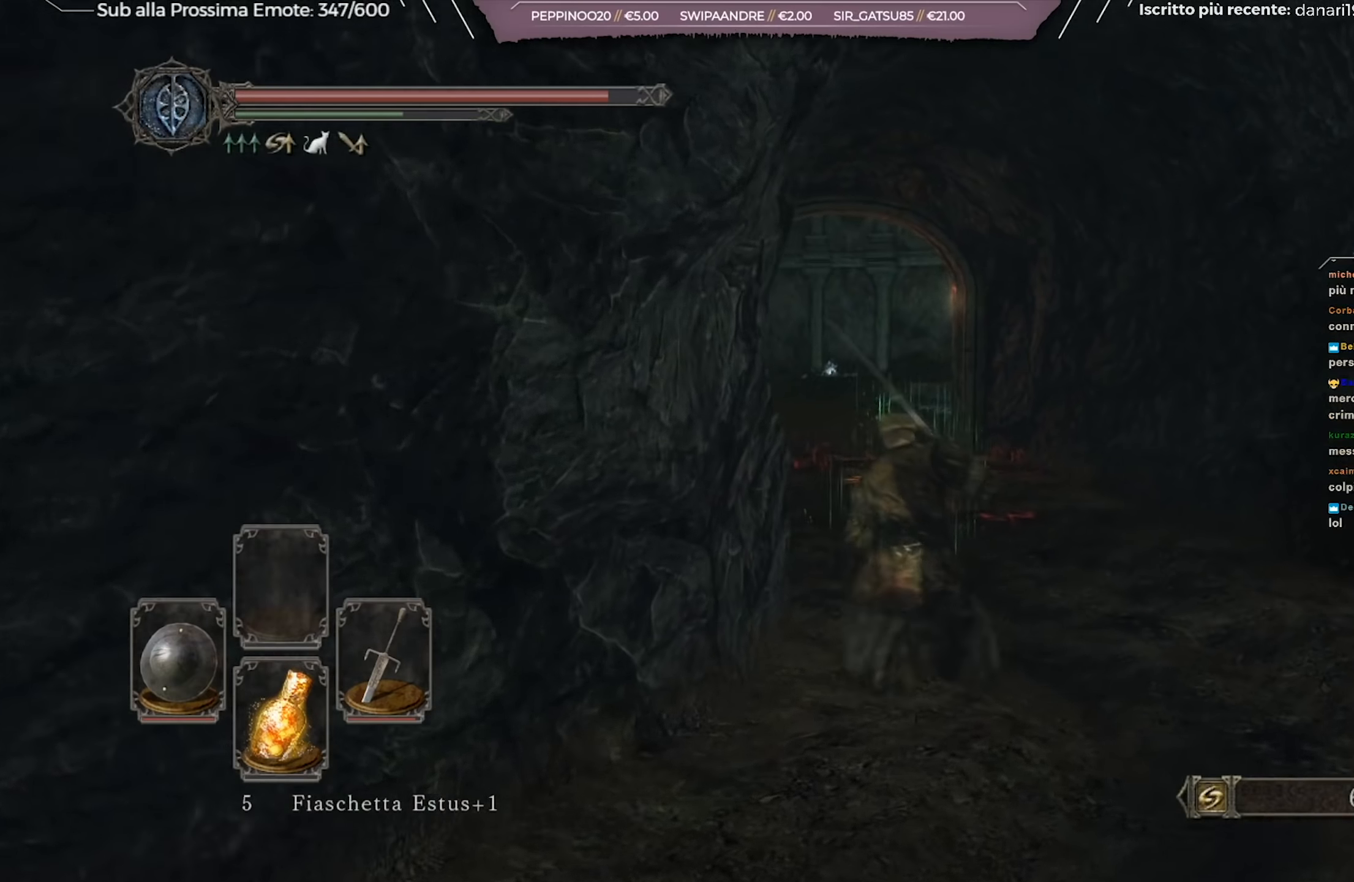
{"buttons": ["B"], "left_stick": "up", "right_stick": "center", "events": [[50, "right_stick", "left"], [200, "right_stick", "center"]]}
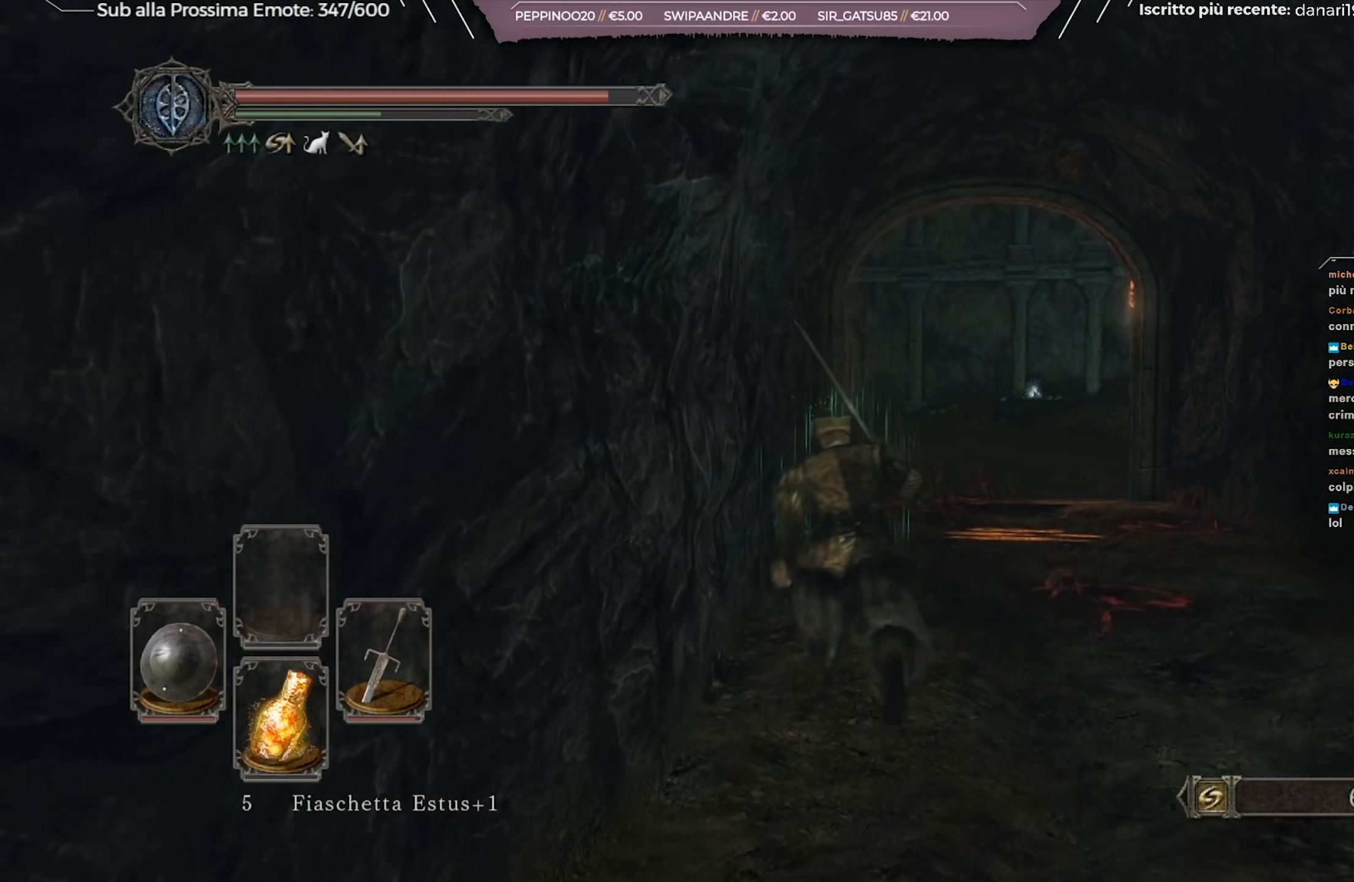
{"buttons": ["B"], "left_stick": "up", "right_stick": "center", "events": []}
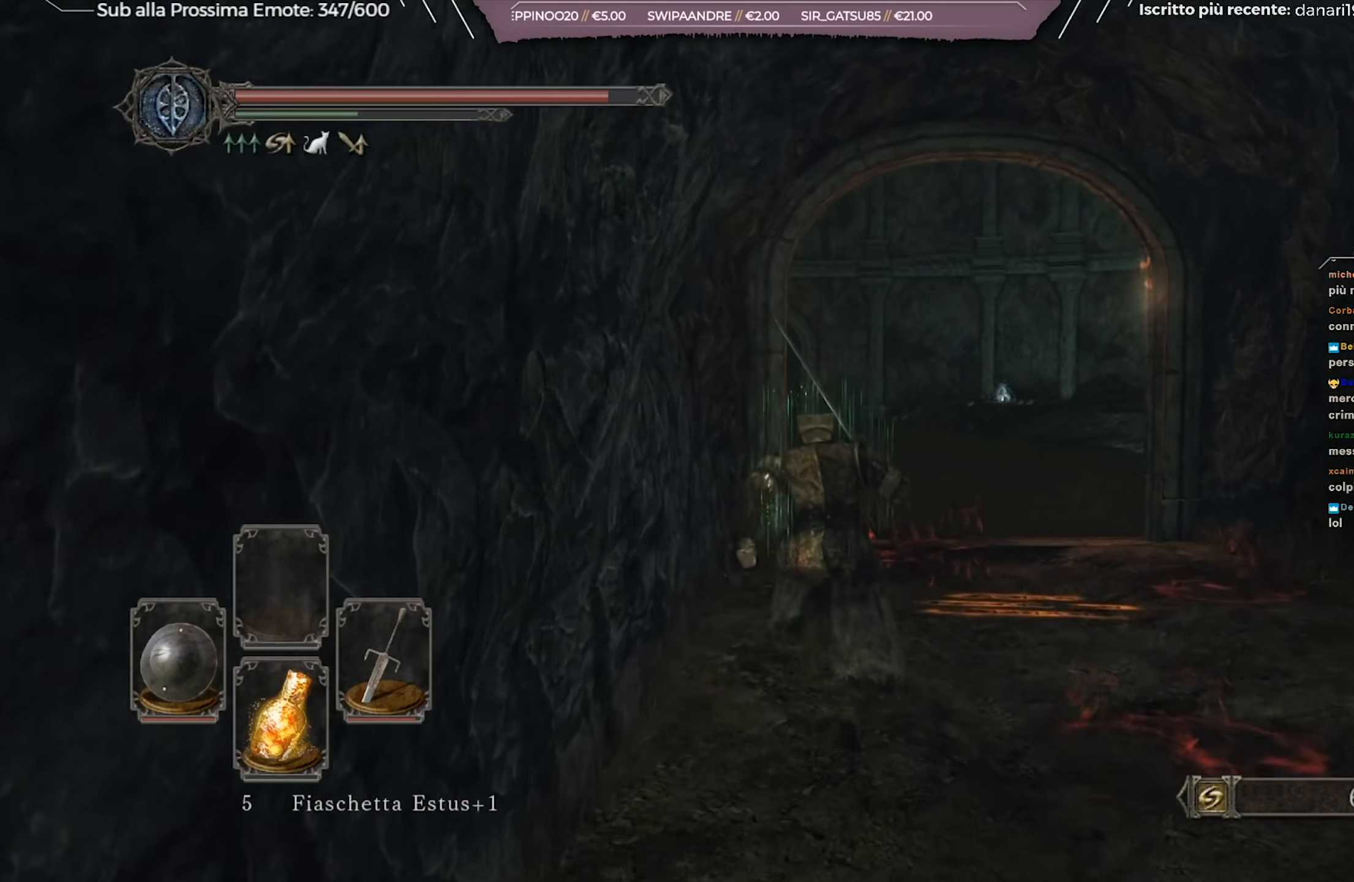
{"buttons": ["B"], "left_stick": "up", "right_stick": "left", "events": [[50, "left_stick", "up-right"], [200, "left_stick", "up"], [467, "right_stick", "left"]]}
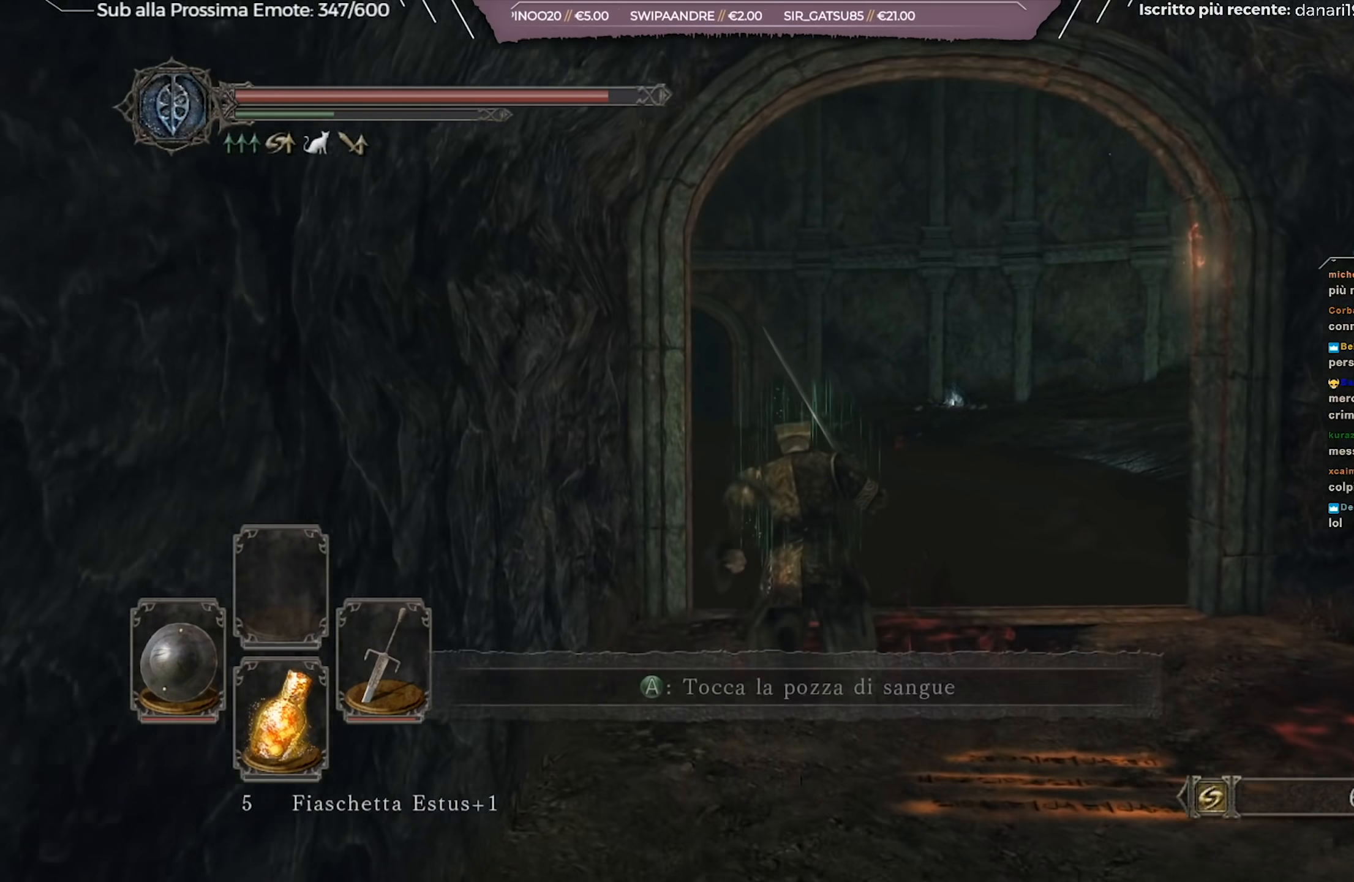
{"buttons": ["B"], "left_stick": "up", "right_stick": "center", "events": [[116, "right_stick", "center"]]}
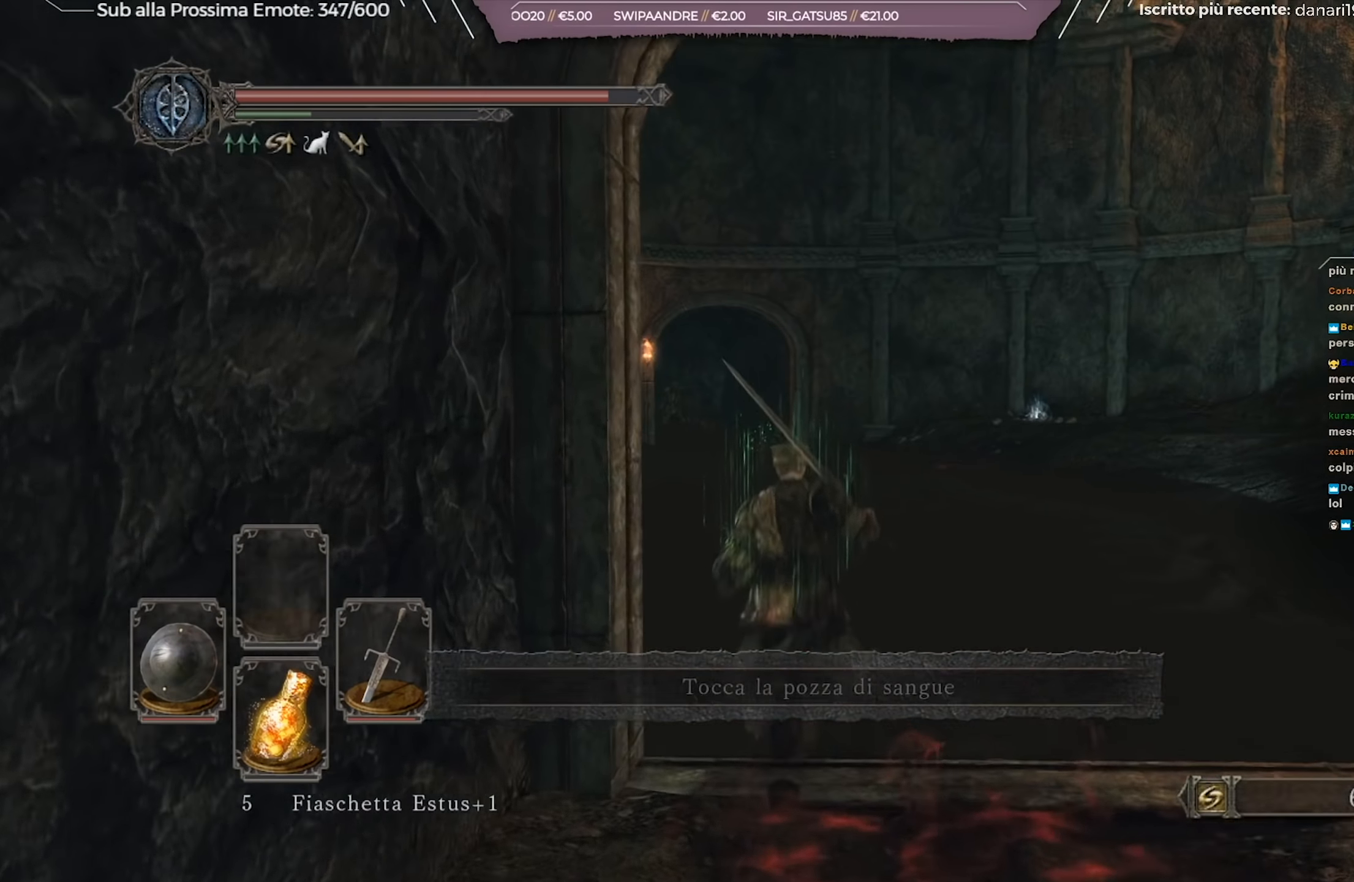
{"buttons": ["B"], "left_stick": "up", "right_stick": "left", "events": [[417, "right_stick", "left"]]}